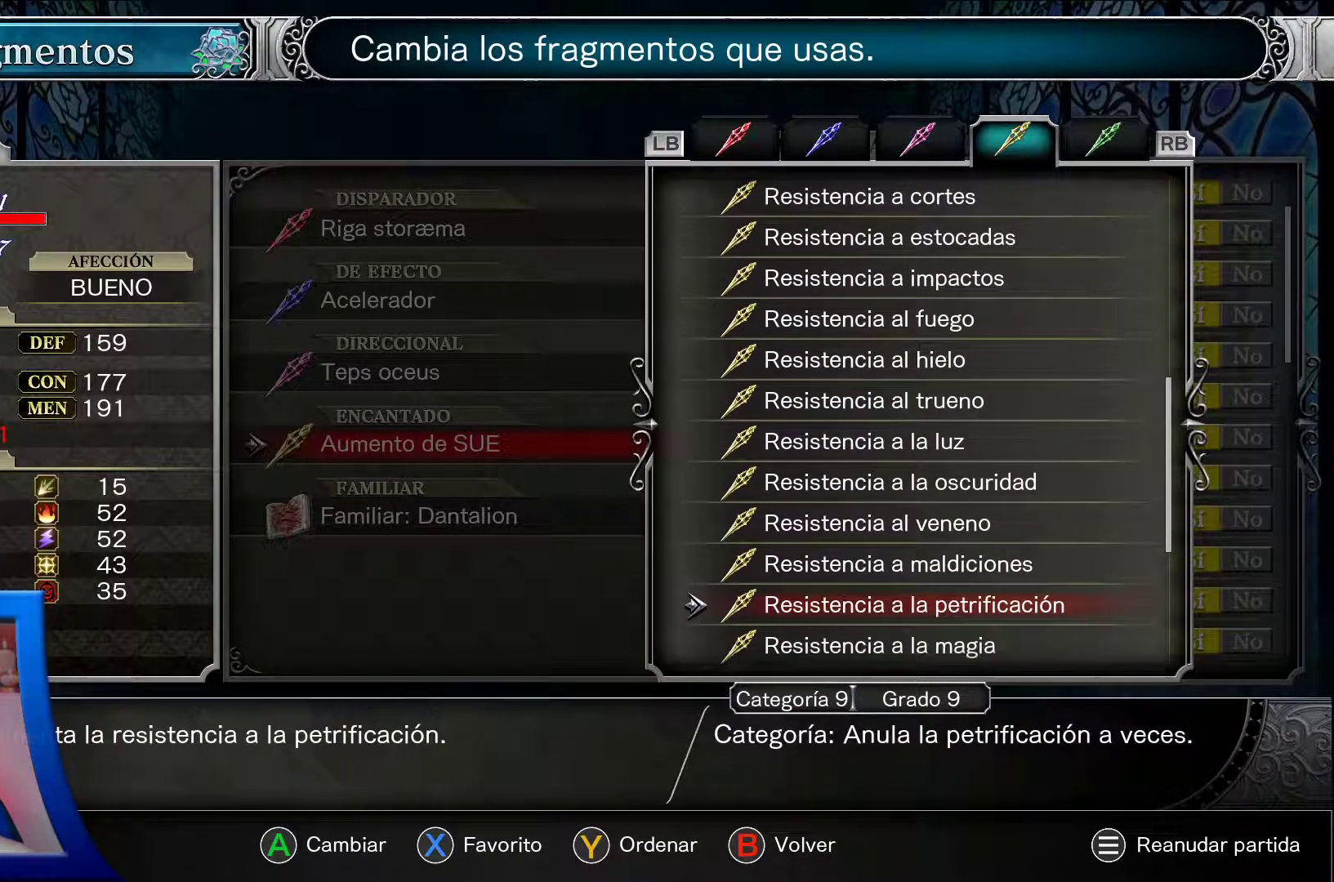
Gameplay with a controller (Xbox layout); each line is a JSON object with the inputs held at the frame after it. "events" lists button and stick changes between this image and that frame as [ms after this image, input, new state], when the widget could be followed in between. Not read: L3 R3.
{"buttons": ["A"], "left_stick": "center", "right_stick": "center", "events": [[83, "DPAD_RIGHT", "down"], [217, "DPAD_RIGHT", "up"]]}
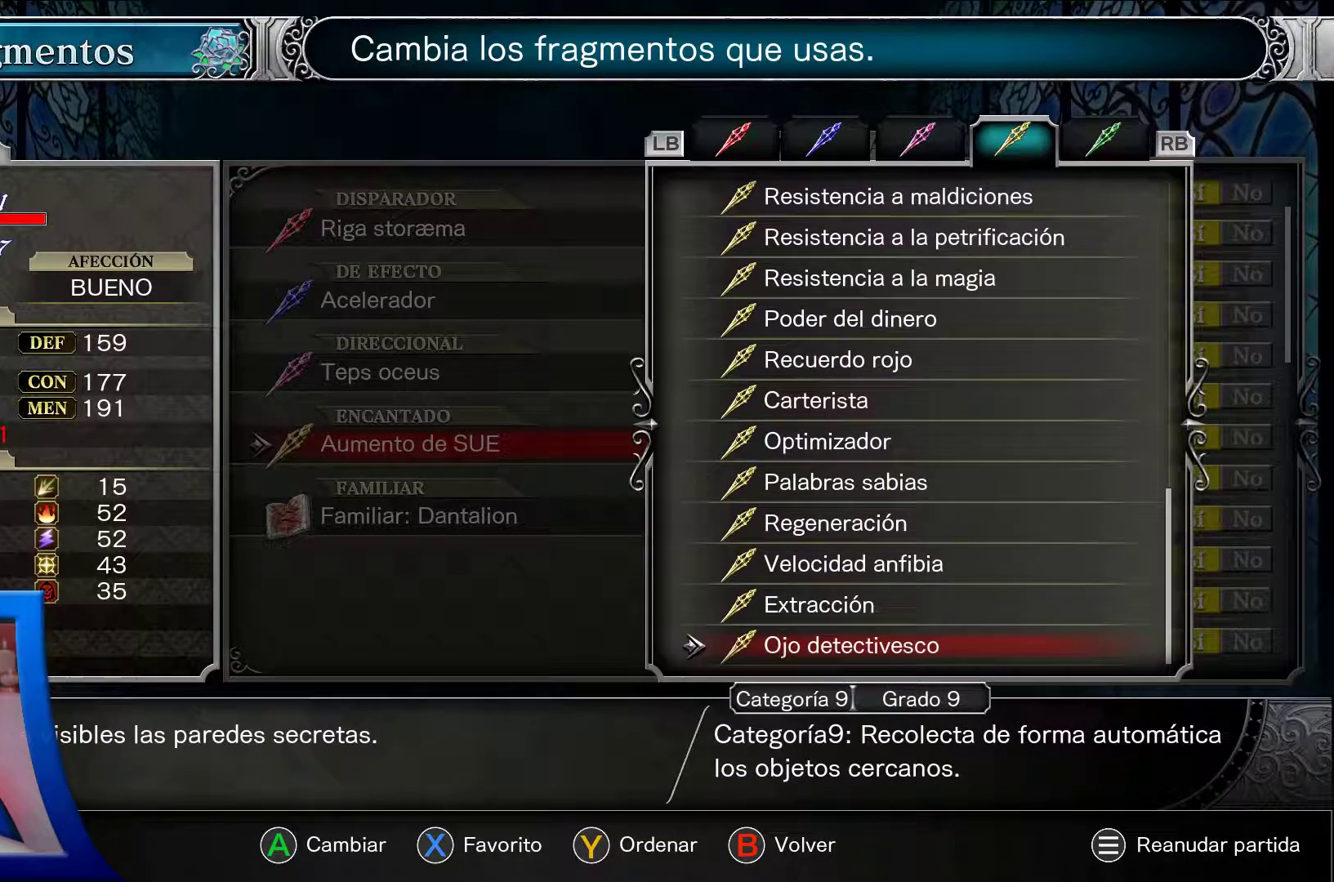
{"buttons": ["A"], "left_stick": "center", "right_stick": "center", "events": [[100, "DPAD_RIGHT", "down"], [250, "DPAD_RIGHT", "up"]]}
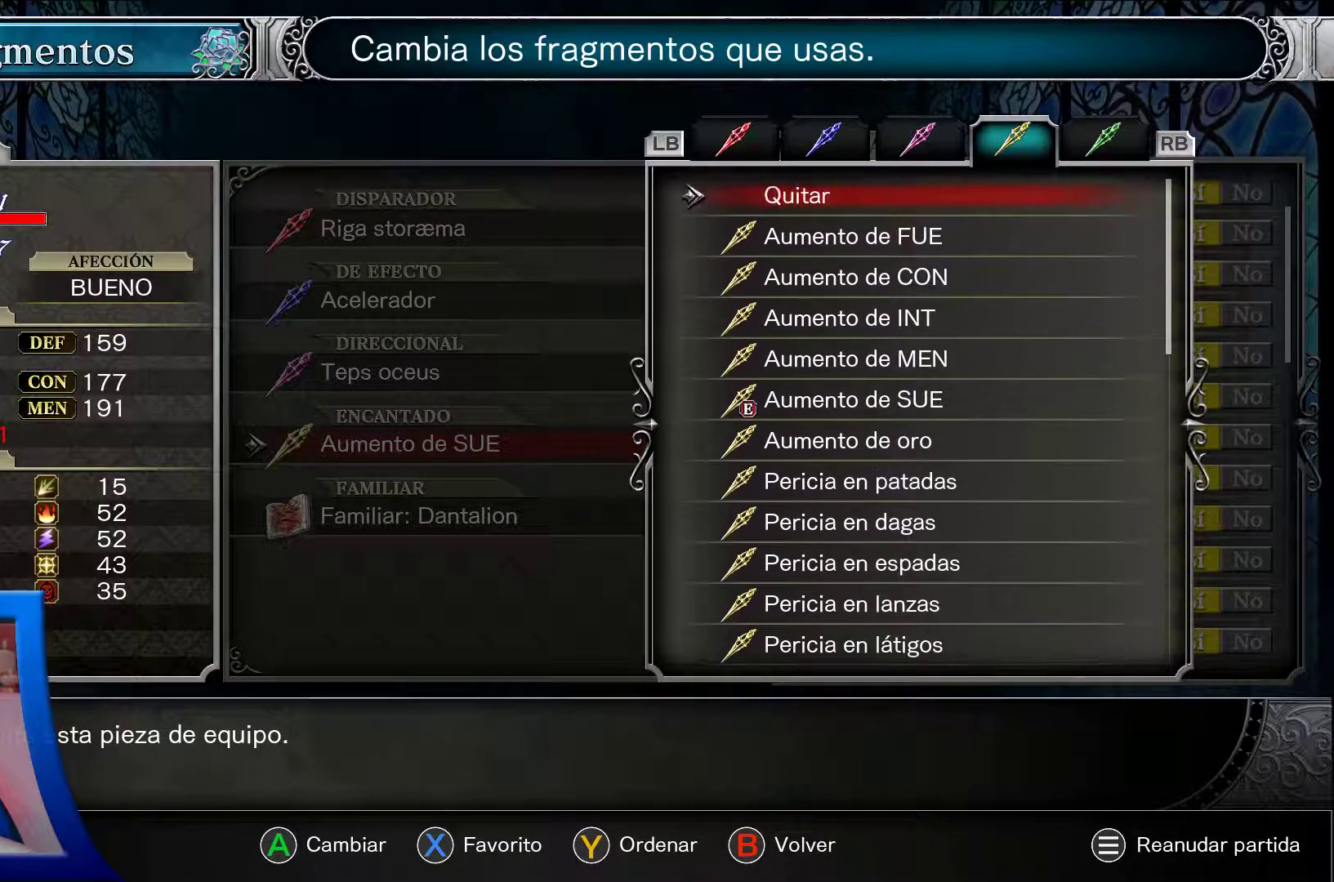
{"buttons": ["A", "DPAD_LEFT"], "left_stick": "center", "right_stick": "center", "events": [[217, "DPAD_LEFT", "down"]]}
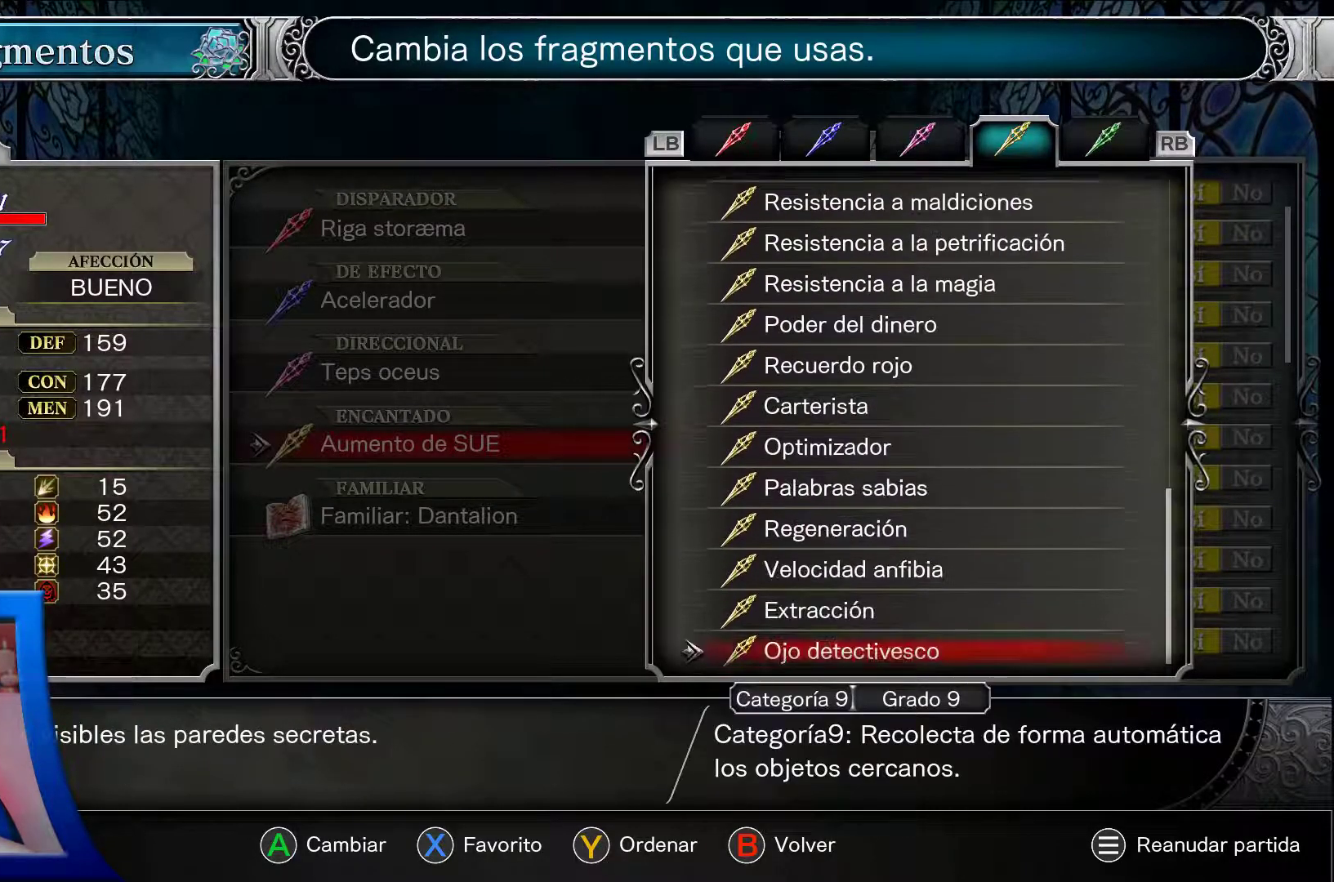
{"buttons": ["A", "DPAD_UP"], "left_stick": "center", "right_stick": "center", "events": [[33, "DPAD_LEFT", "up"], [100, "DPAD_UP", "down"]]}
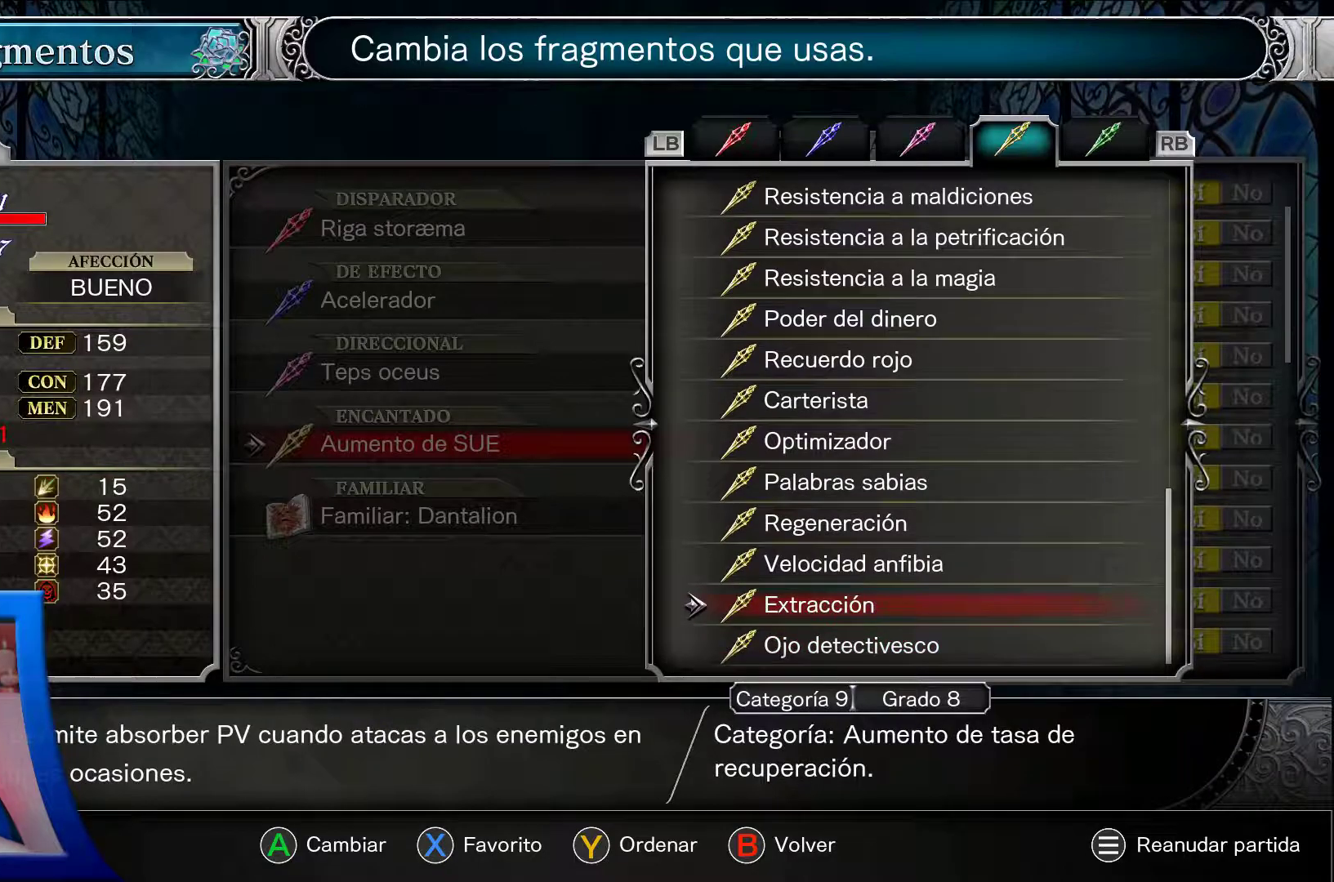
{"buttons": ["A", "DPAD_UP"], "left_stick": "center", "right_stick": "center", "events": []}
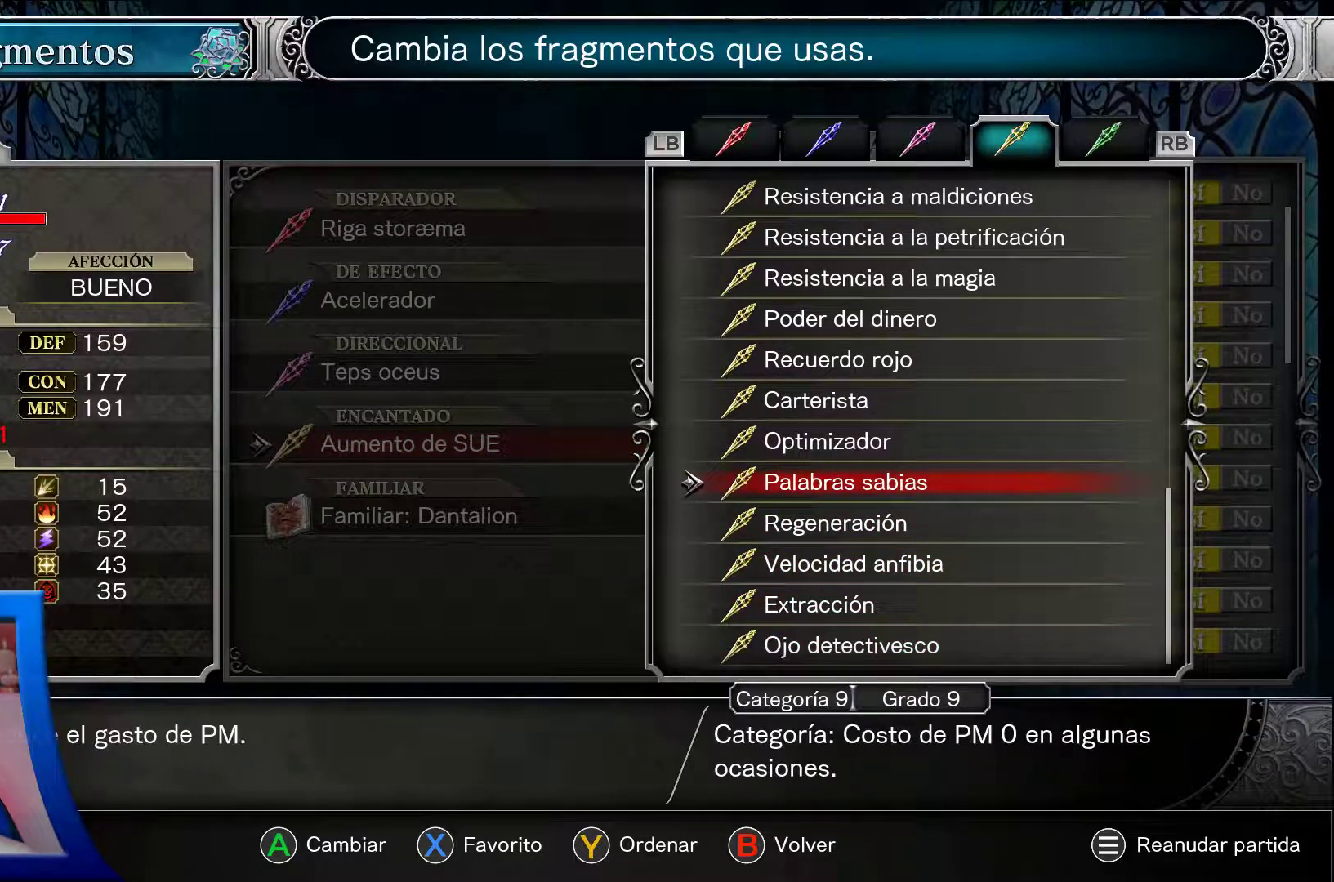
{"buttons": ["A"], "left_stick": "center", "right_stick": "center", "events": [[400, "DPAD_UP", "up"]]}
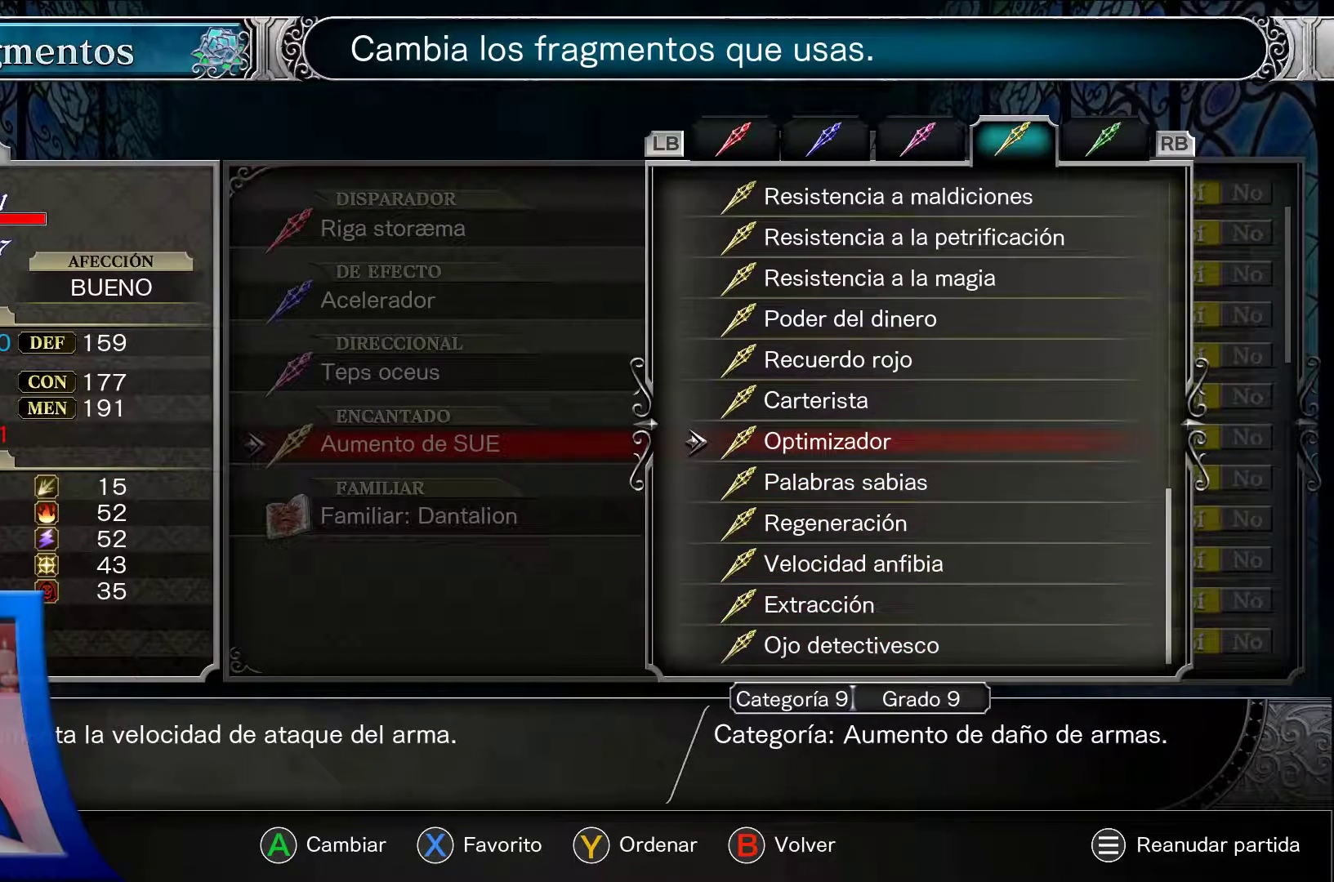
{"buttons": ["A"], "left_stick": "center", "right_stick": "center", "events": []}
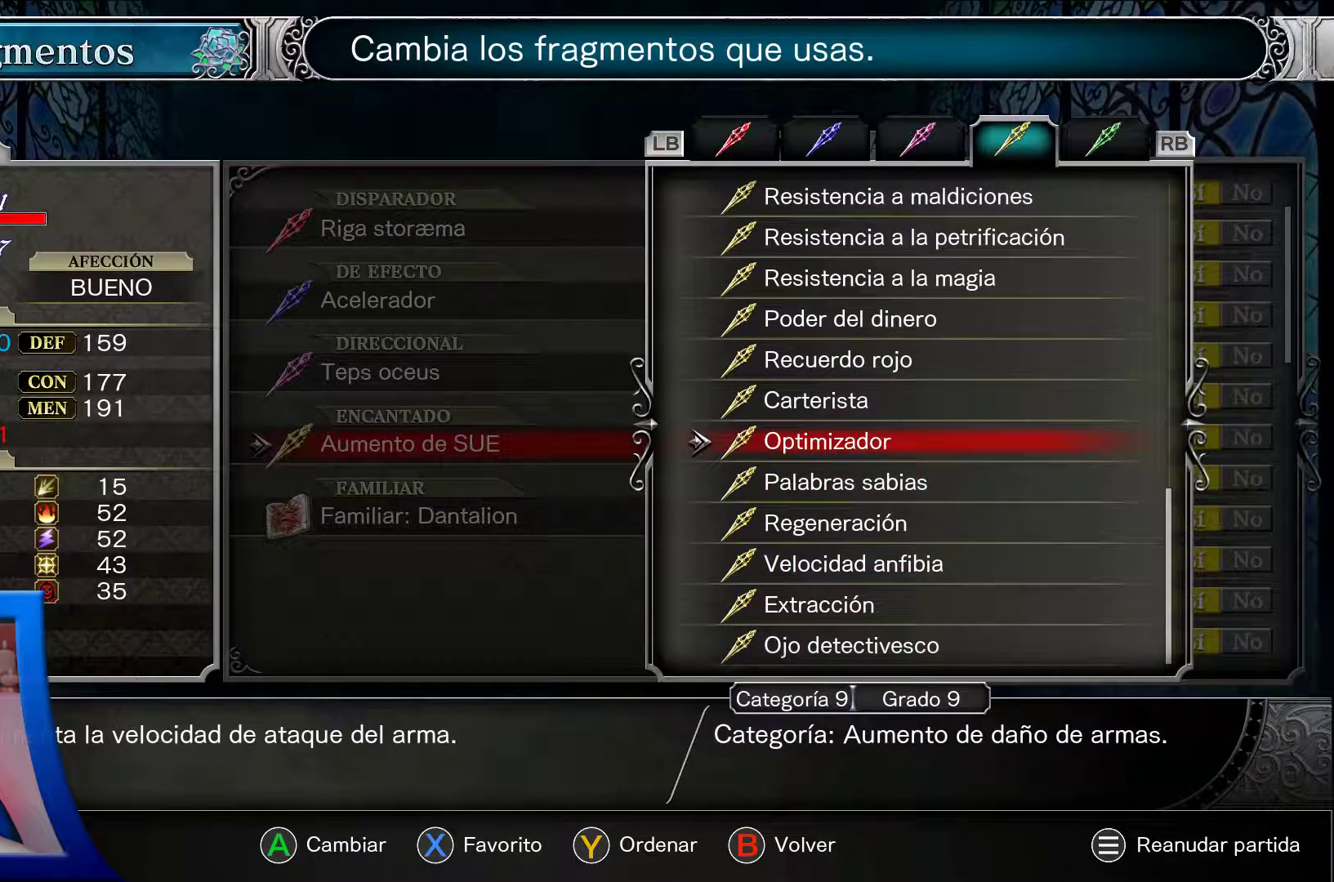
{"buttons": ["A"], "left_stick": "center", "right_stick": "center", "events": []}
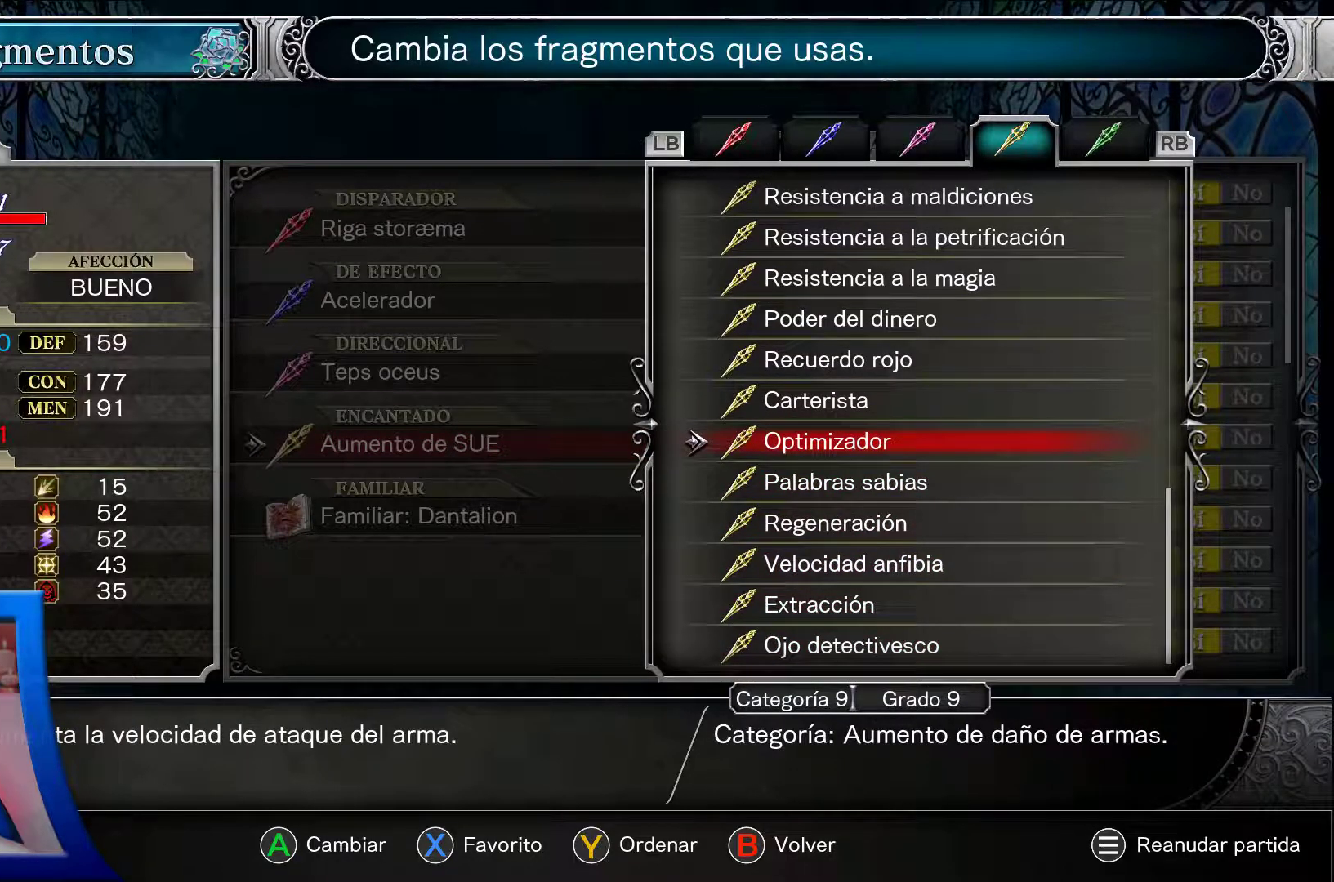
{"buttons": ["A"], "left_stick": "center", "right_stick": "center", "events": []}
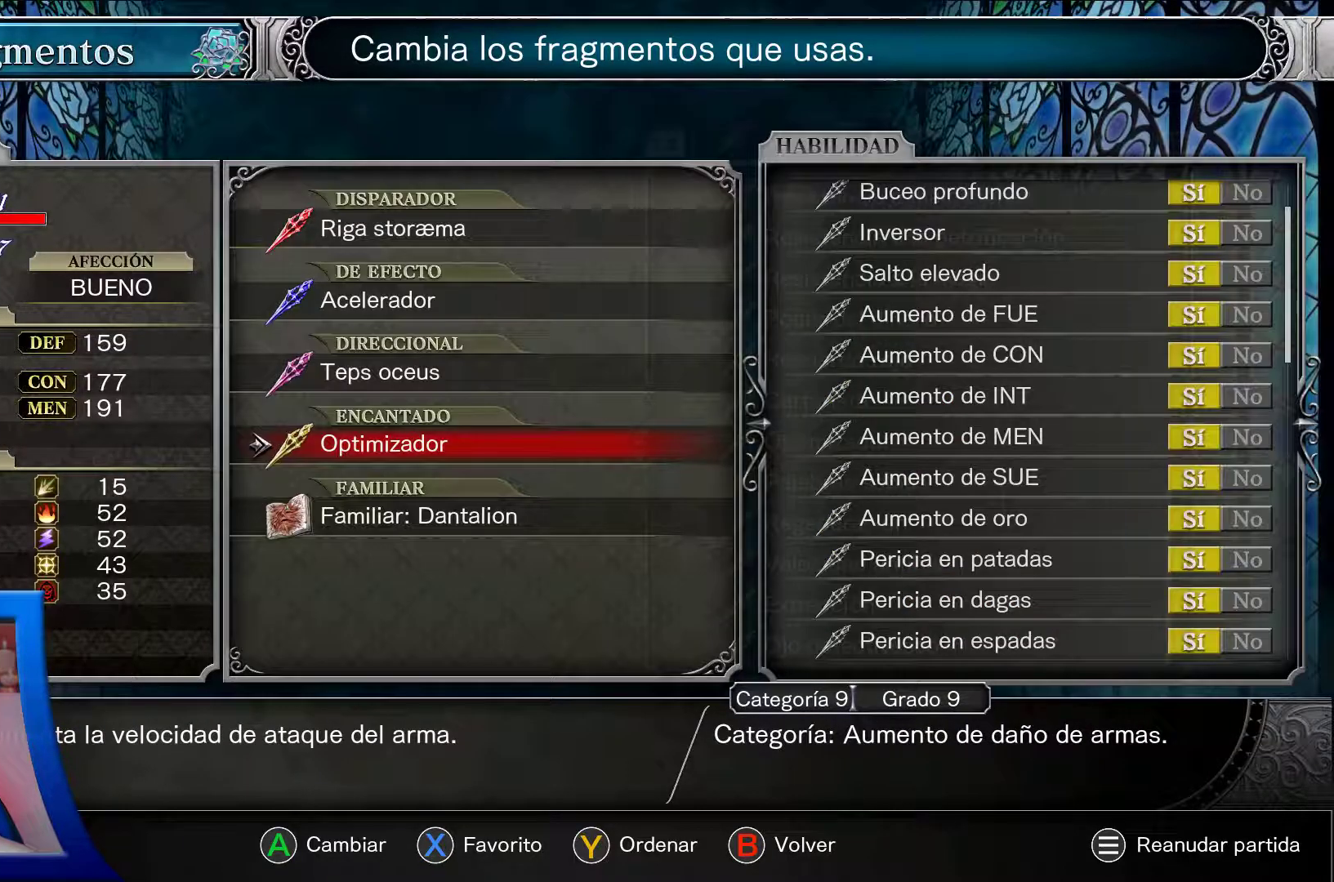
{"buttons": ["A"], "left_stick": "center", "right_stick": "center", "events": []}
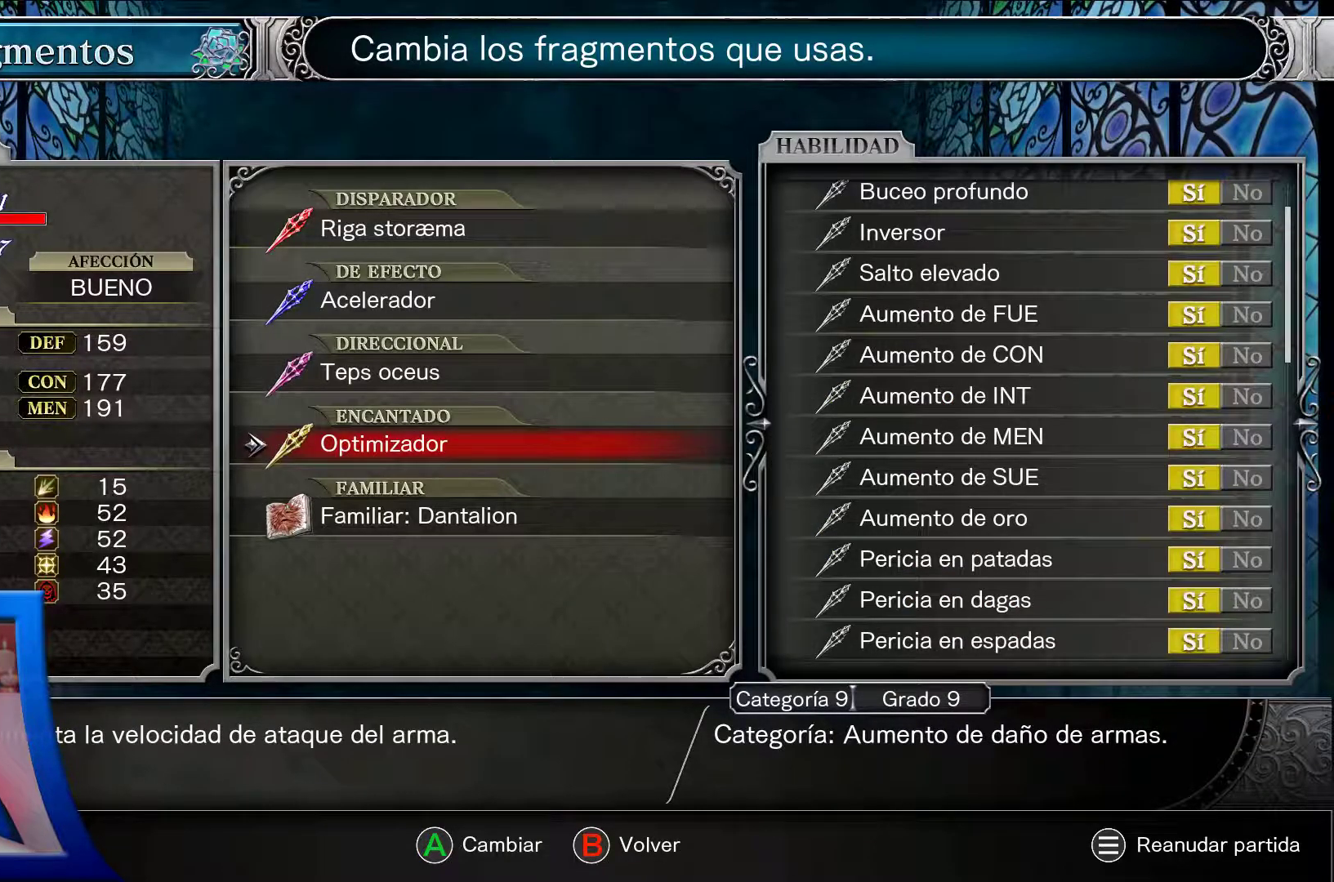
{"buttons": ["A"], "left_stick": "center", "right_stick": "center", "events": []}
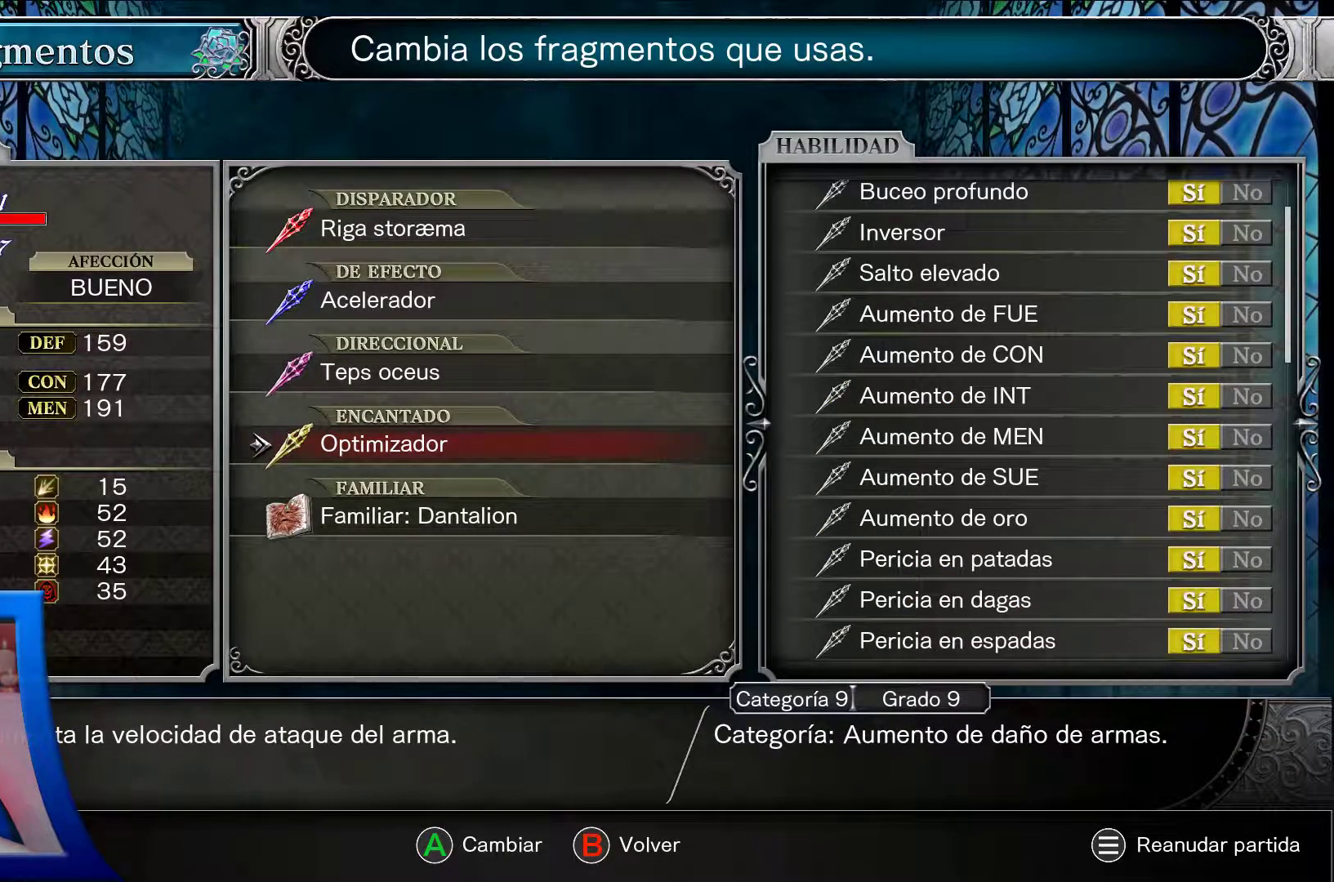
{"buttons": ["A"], "left_stick": "center", "right_stick": "center", "events": [[67, "DPAD_UP", "down"], [333, "DPAD_UP", "up"]]}
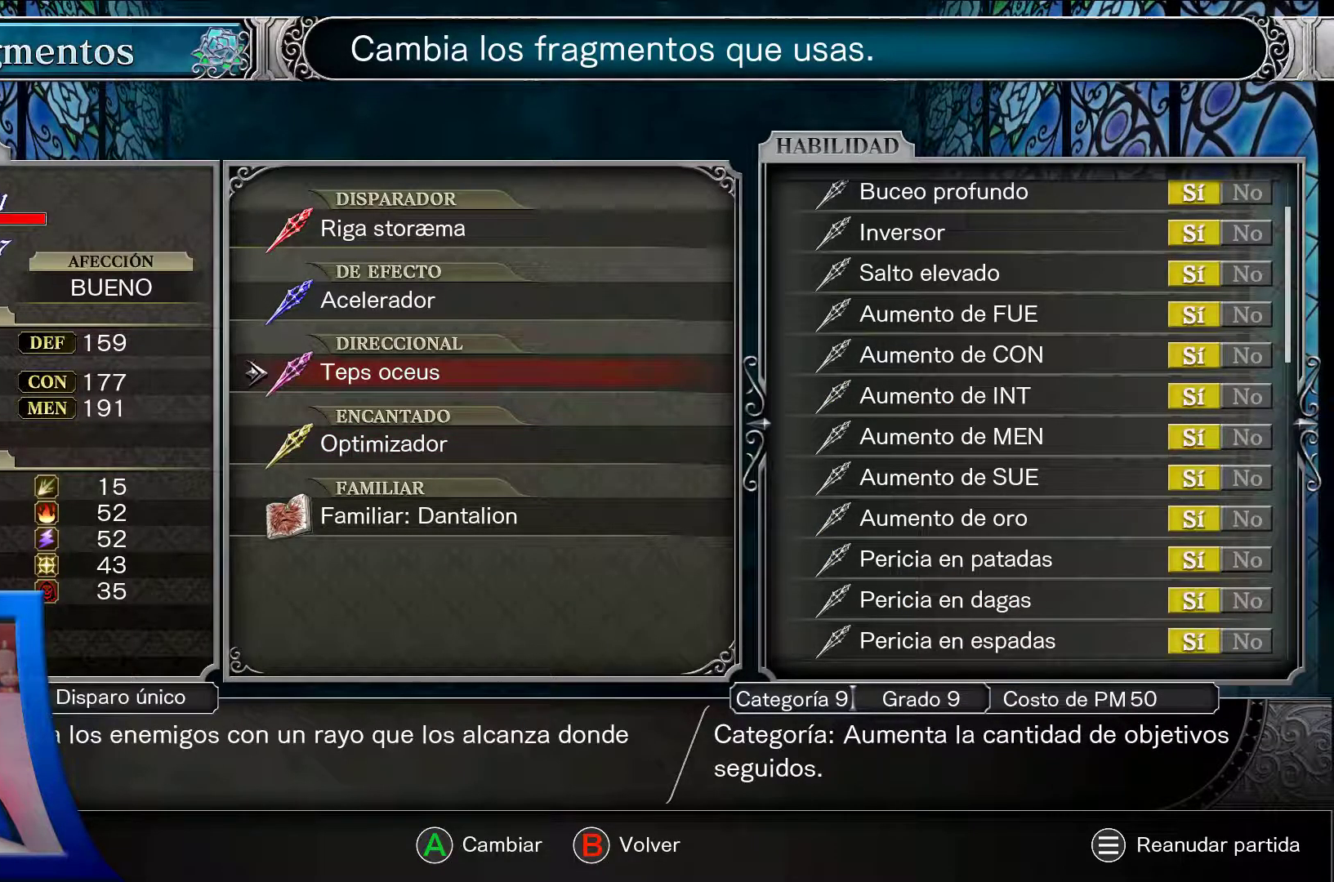
{"buttons": ["A"], "left_stick": "center", "right_stick": "center", "events": []}
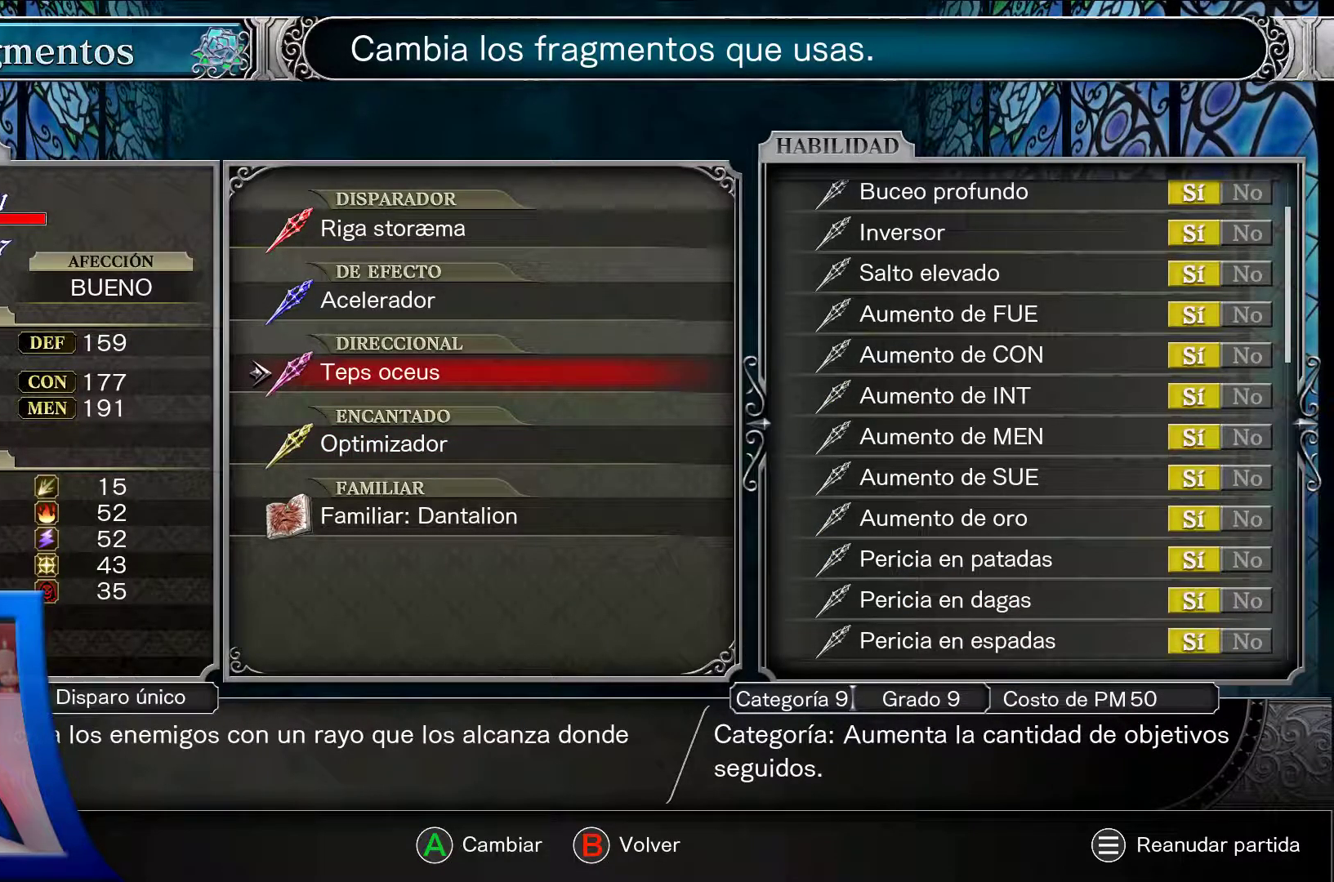
{"buttons": ["A"], "left_stick": "center", "right_stick": "center", "events": []}
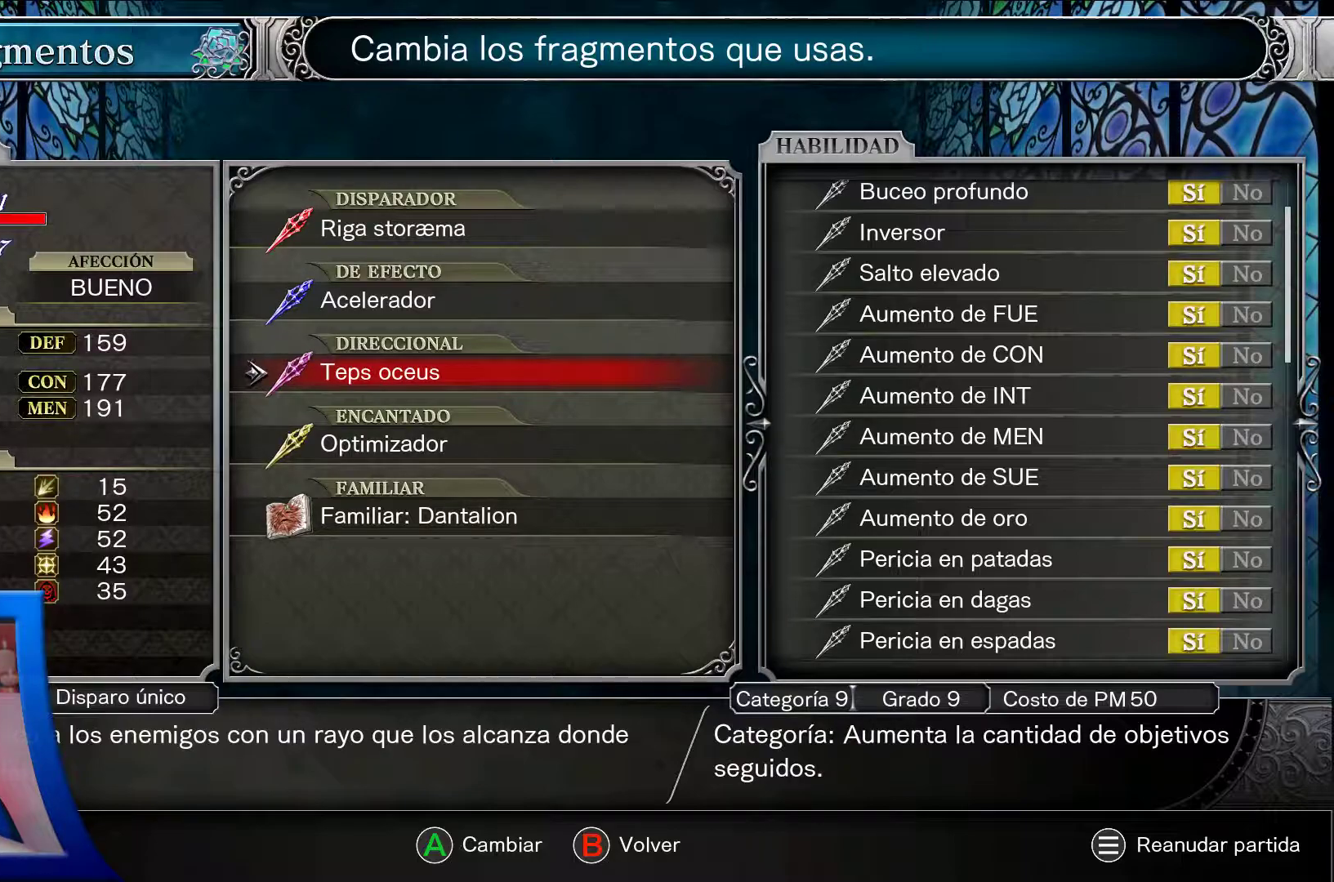
{"buttons": ["A"], "left_stick": "center", "right_stick": "center", "events": []}
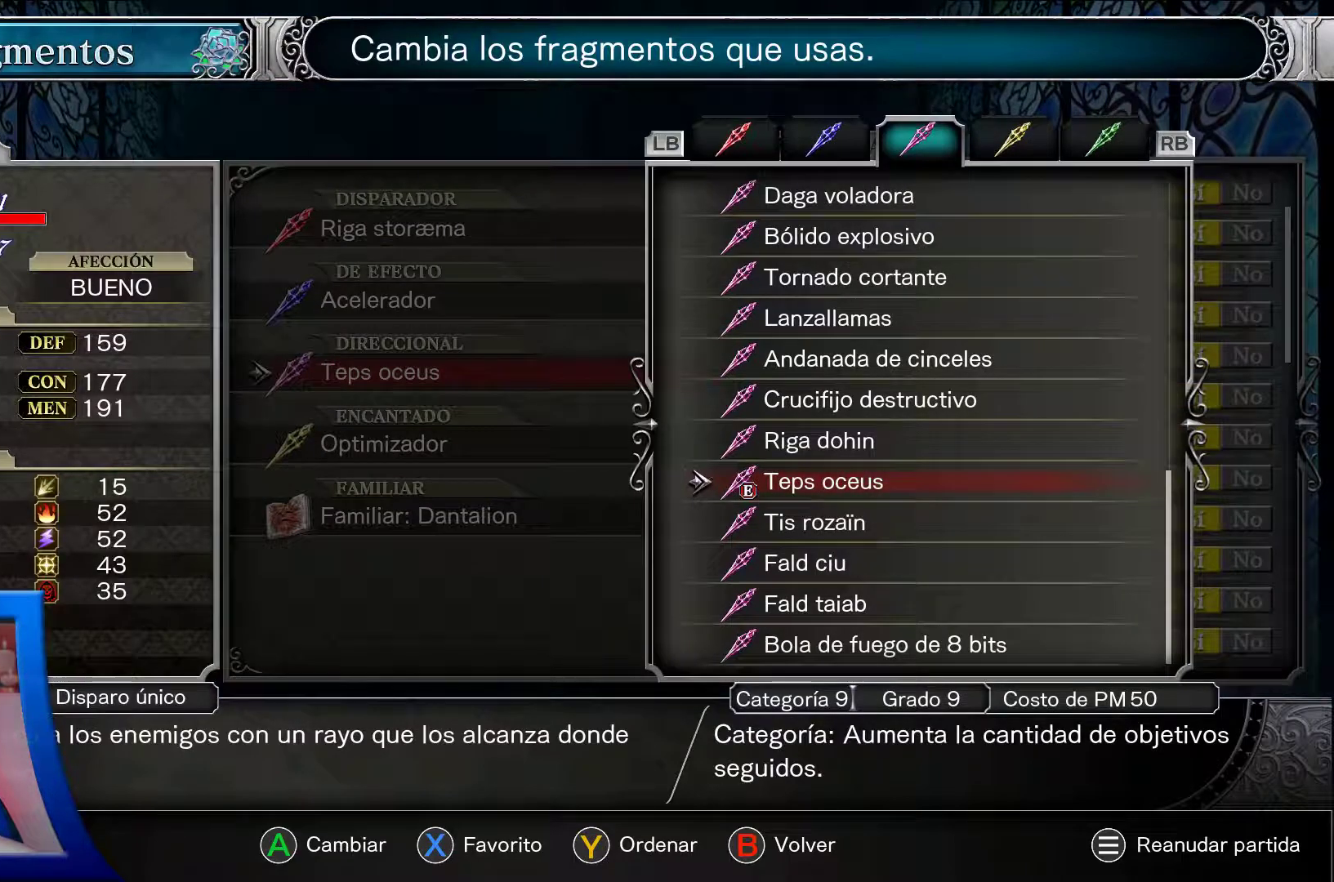
{"buttons": ["A"], "left_stick": "center", "right_stick": "center", "events": []}
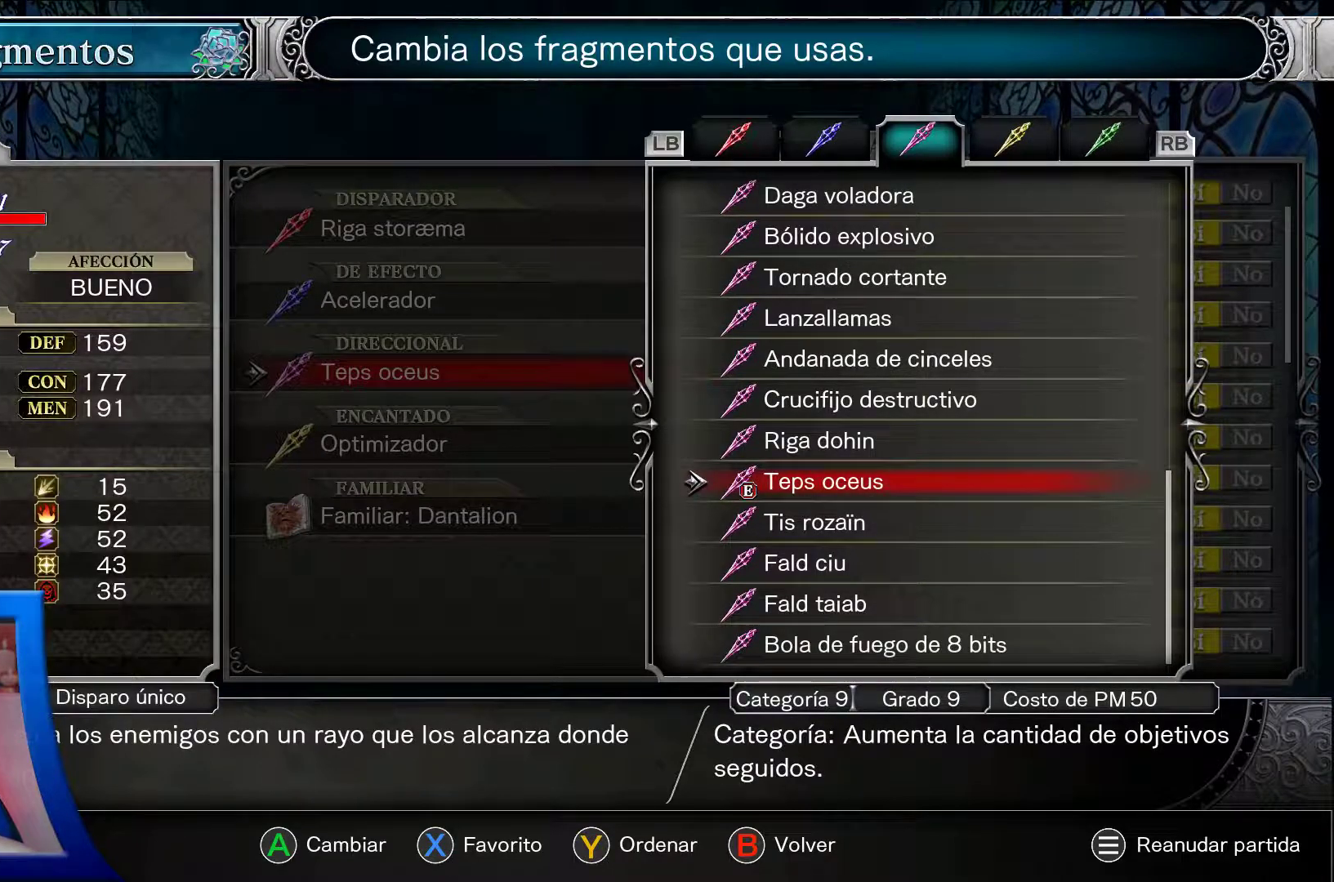
{"buttons": ["A"], "left_stick": "center", "right_stick": "center", "events": []}
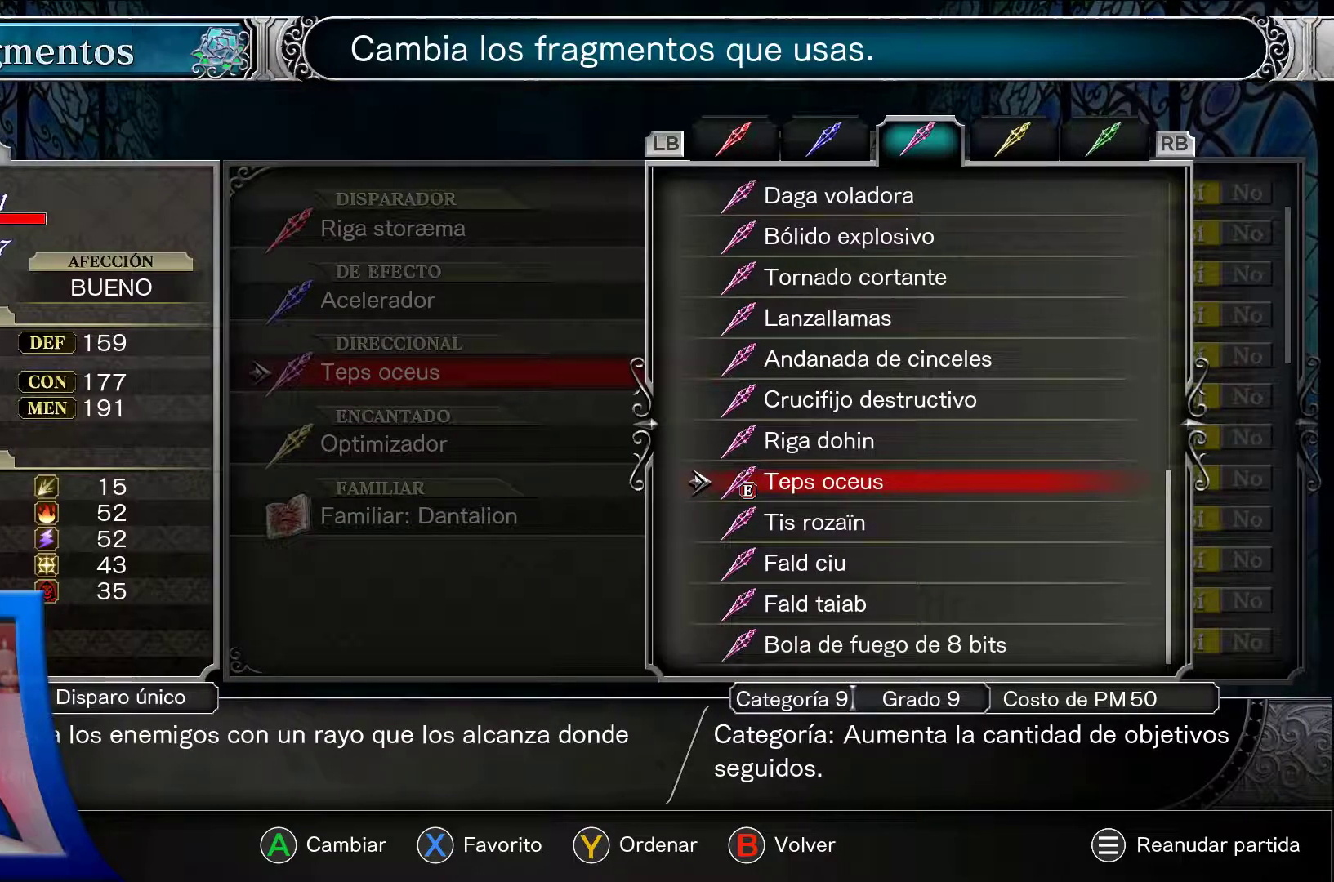
{"buttons": ["A", "DPAD_DOWN"], "left_stick": "center", "right_stick": "center", "events": [[400, "DPAD_DOWN", "down"]]}
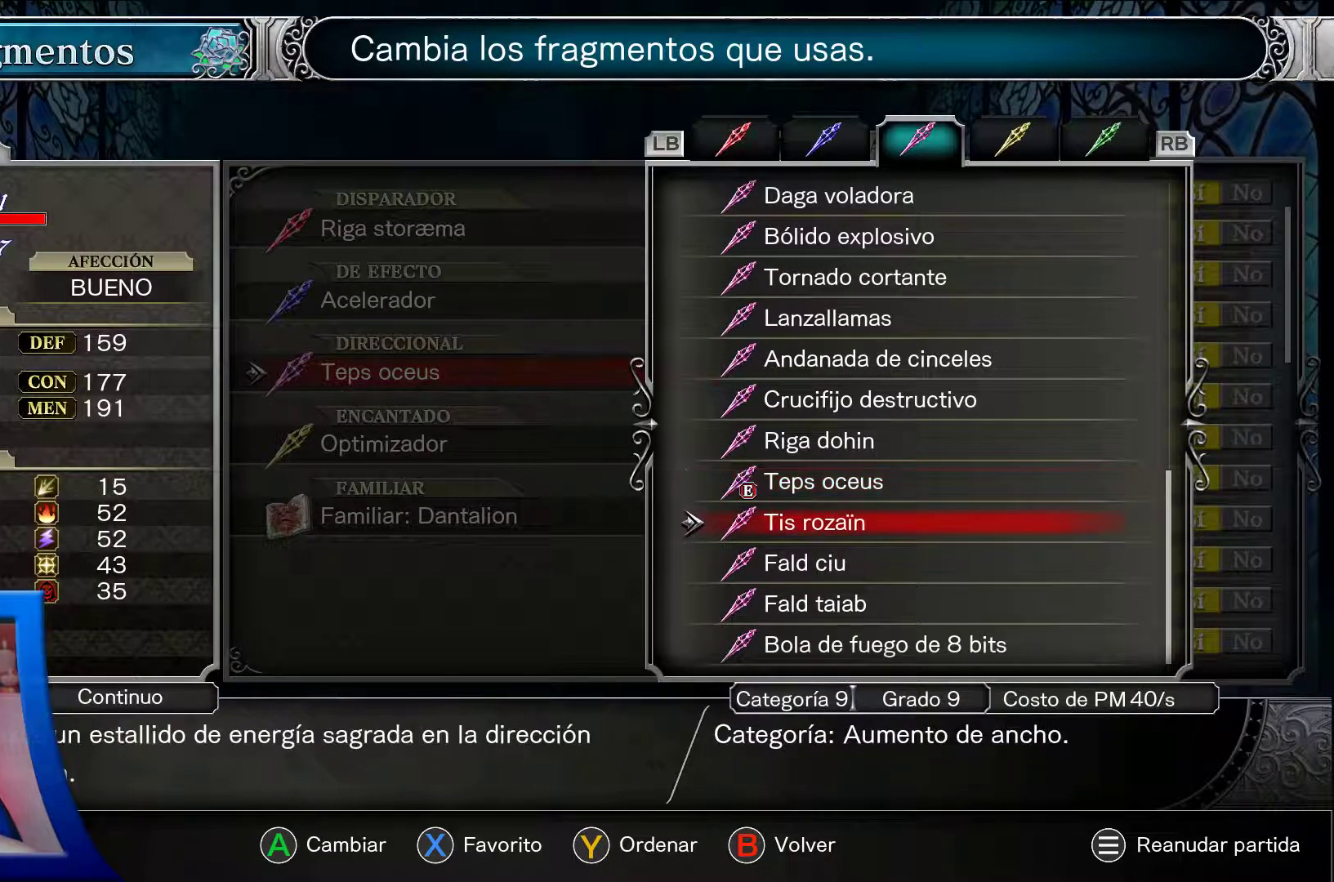
{"buttons": ["A"], "left_stick": "center", "right_stick": "center", "events": [[33, "DPAD_DOWN", "up"]]}
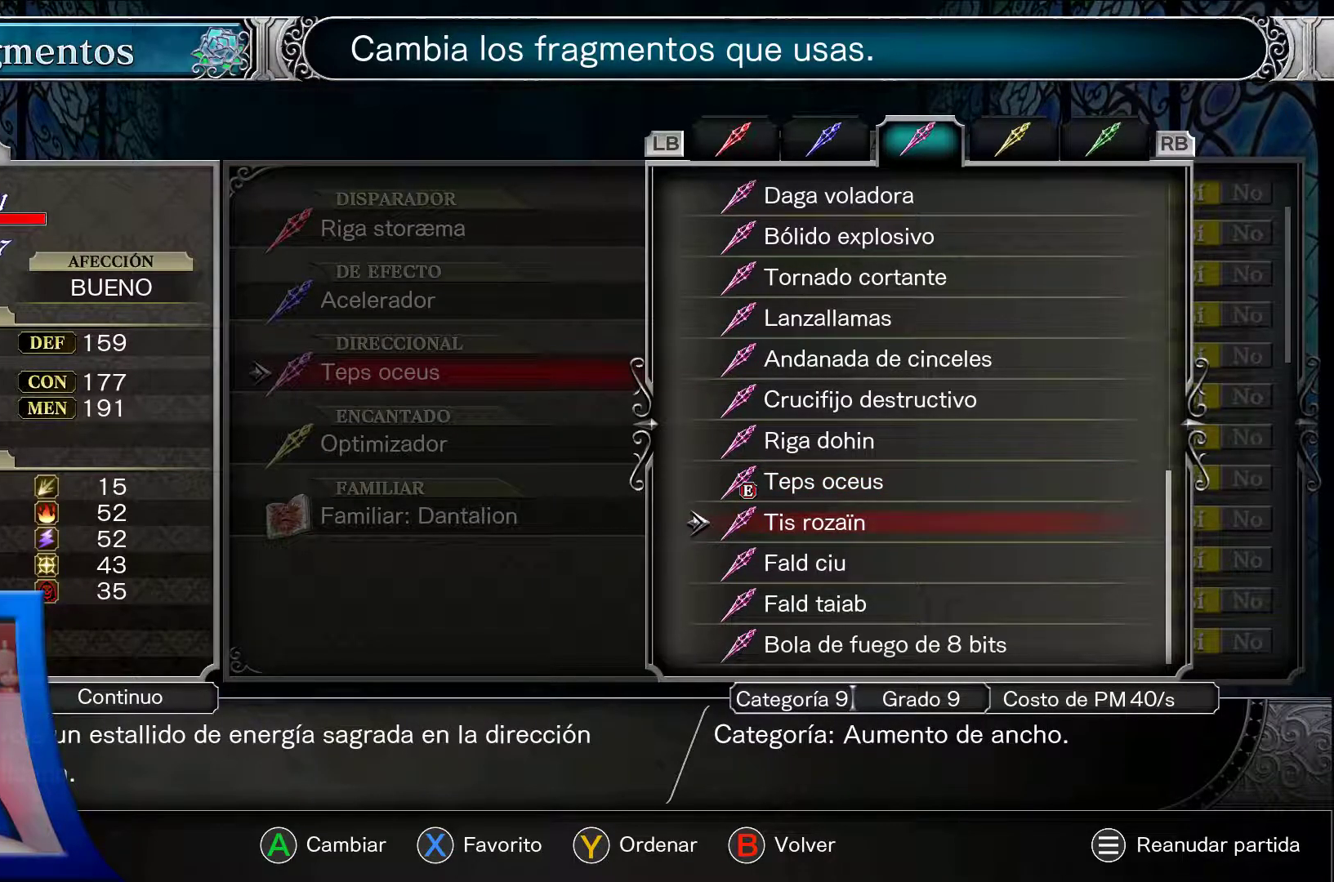
{"buttons": ["A"], "left_stick": "center", "right_stick": "center", "events": []}
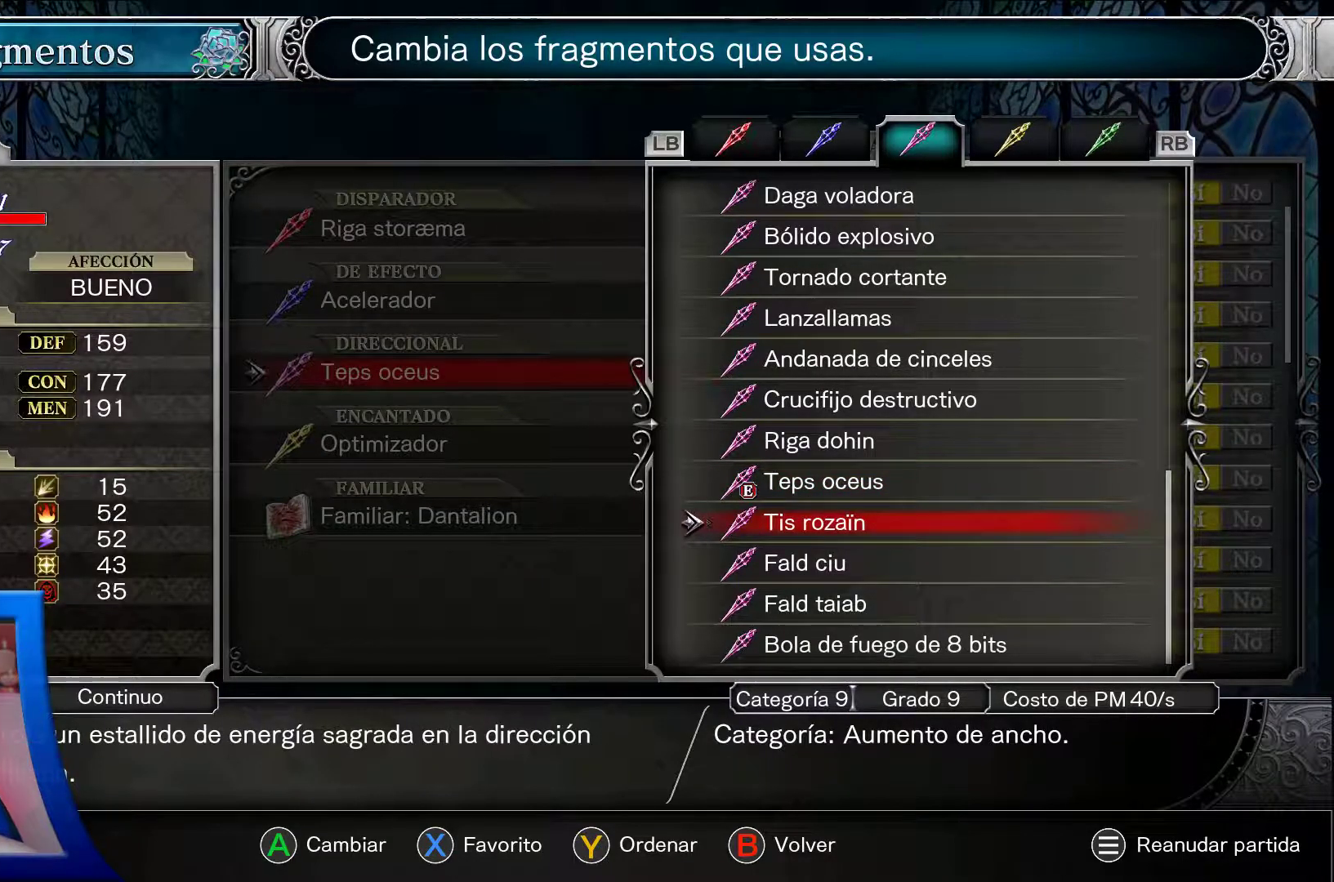
{"buttons": ["A"], "left_stick": "center", "right_stick": "center", "events": [[133, "DPAD_UP", "down"], [317, "DPAD_UP", "up"], [383, "DPAD_UP", "down"], [500, "DPAD_UP", "up"]]}
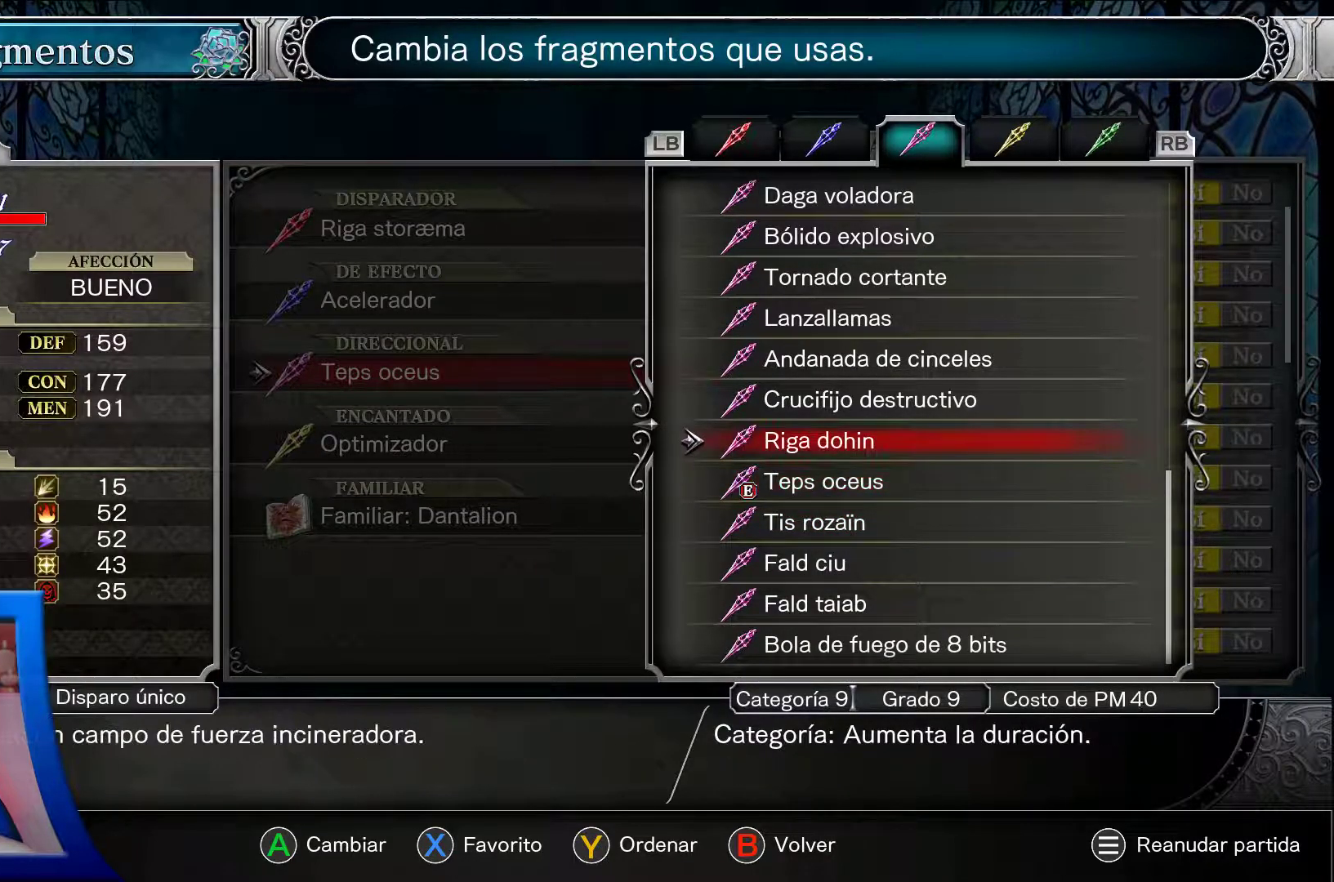
{"buttons": ["A", "DPAD_DOWN"], "left_stick": "center", "right_stick": "center", "events": [[433, "DPAD_DOWN", "down"]]}
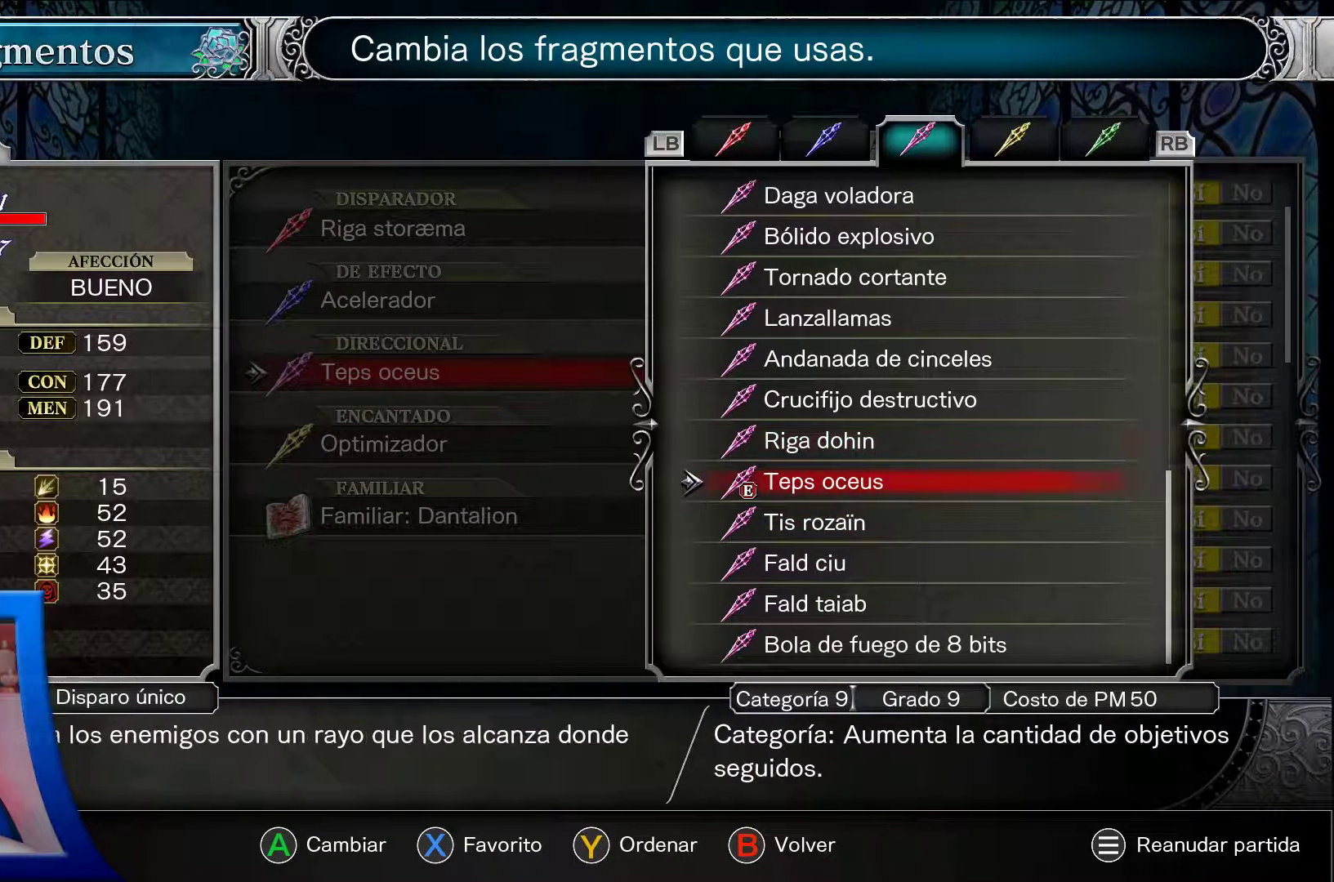
{"buttons": ["A"], "left_stick": "center", "right_stick": "center", "events": [[67, "DPAD_DOWN", "up"]]}
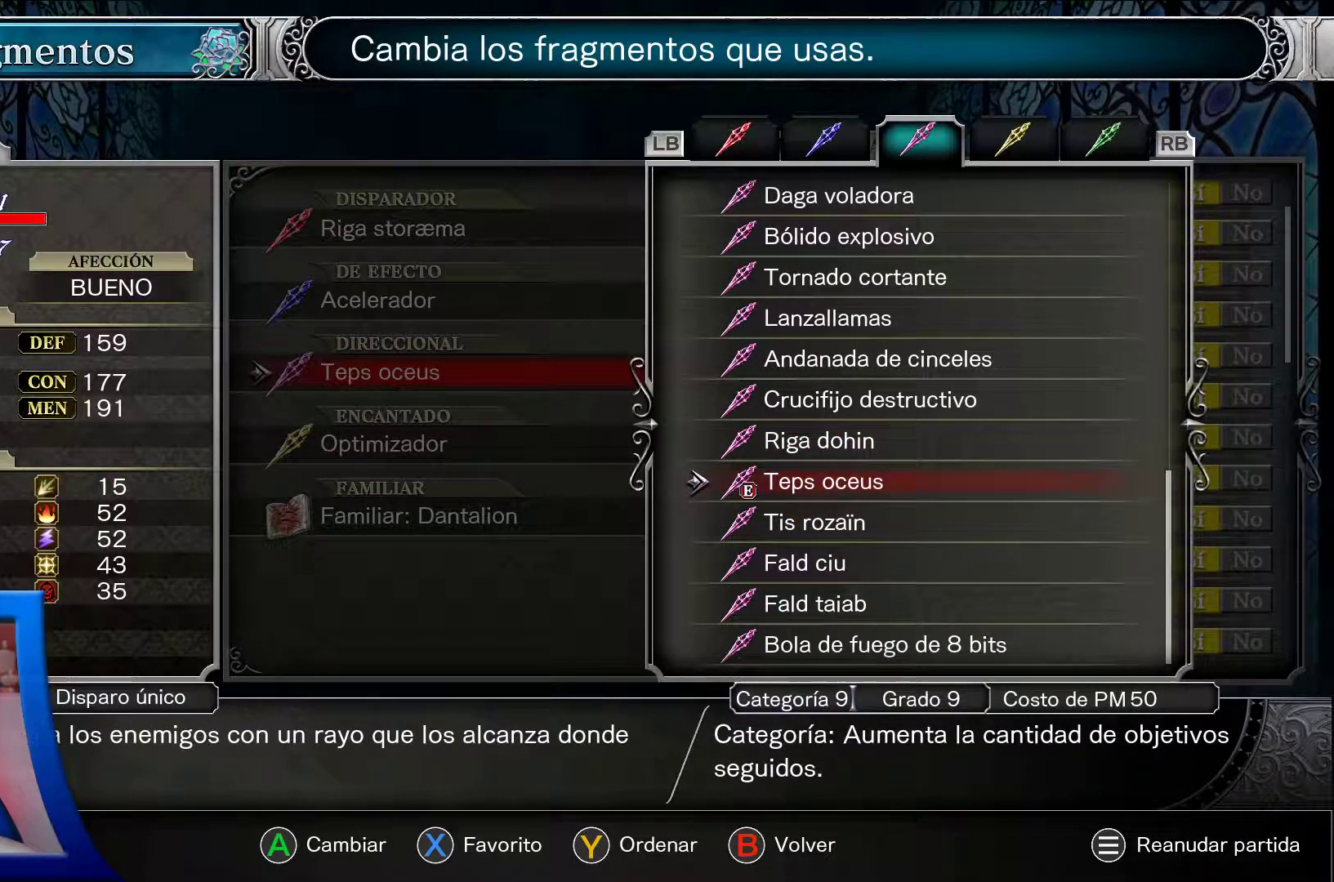
{"buttons": ["A", "DPAD_DOWN"], "left_stick": "center", "right_stick": "center", "events": [[383, "DPAD_DOWN", "down"]]}
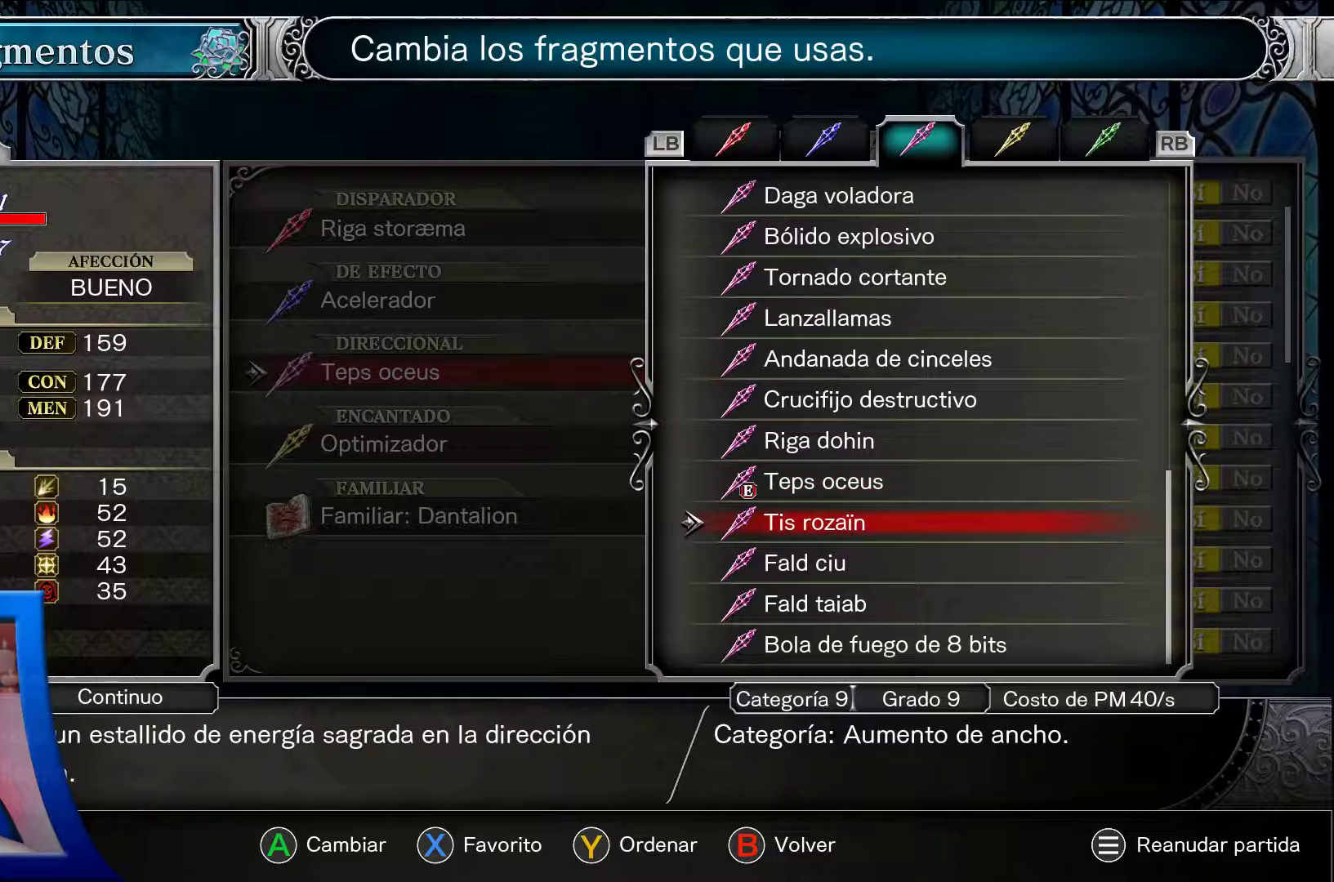
{"buttons": ["A"], "left_stick": "center", "right_stick": "center", "events": [[50, "DPAD_DOWN", "up"], [217, "DPAD_DOWN", "down"], [367, "DPAD_DOWN", "up"]]}
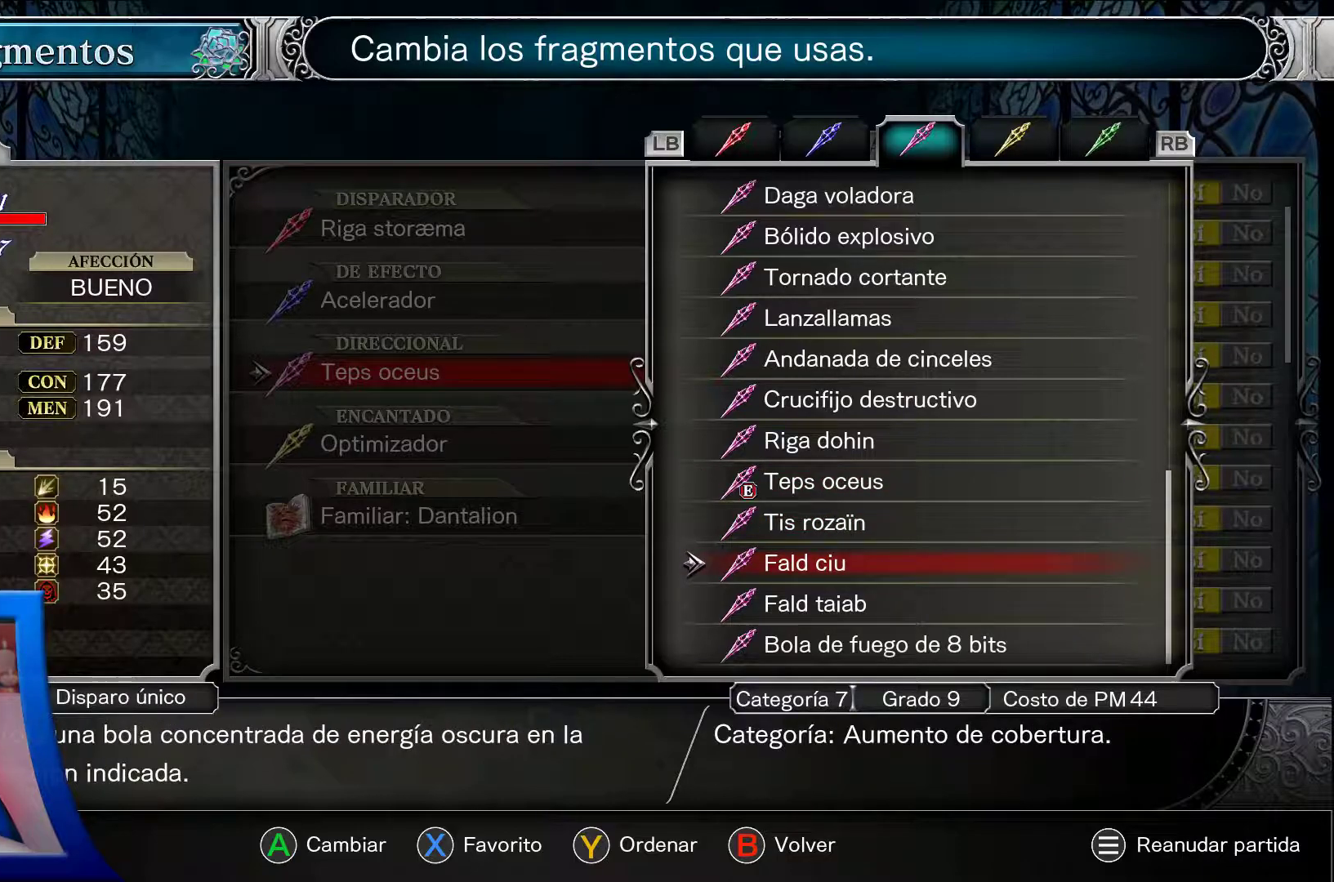
{"buttons": ["A", "DPAD_UP"], "left_stick": "center", "right_stick": "center", "events": [[167, "DPAD_UP", "down"]]}
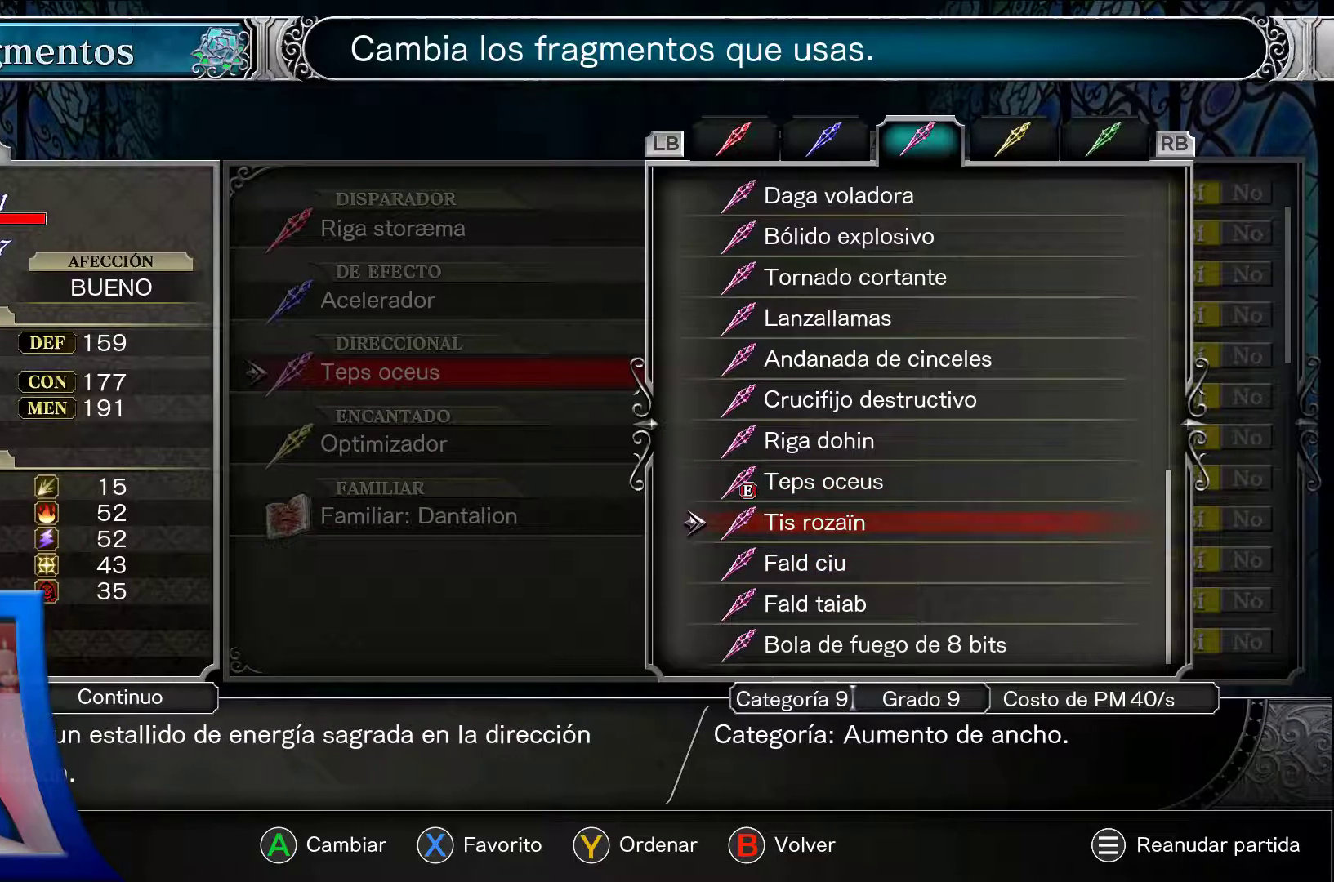
{"buttons": ["A"], "left_stick": "center", "right_stick": "center", "events": [[33, "DPAD_UP", "up"]]}
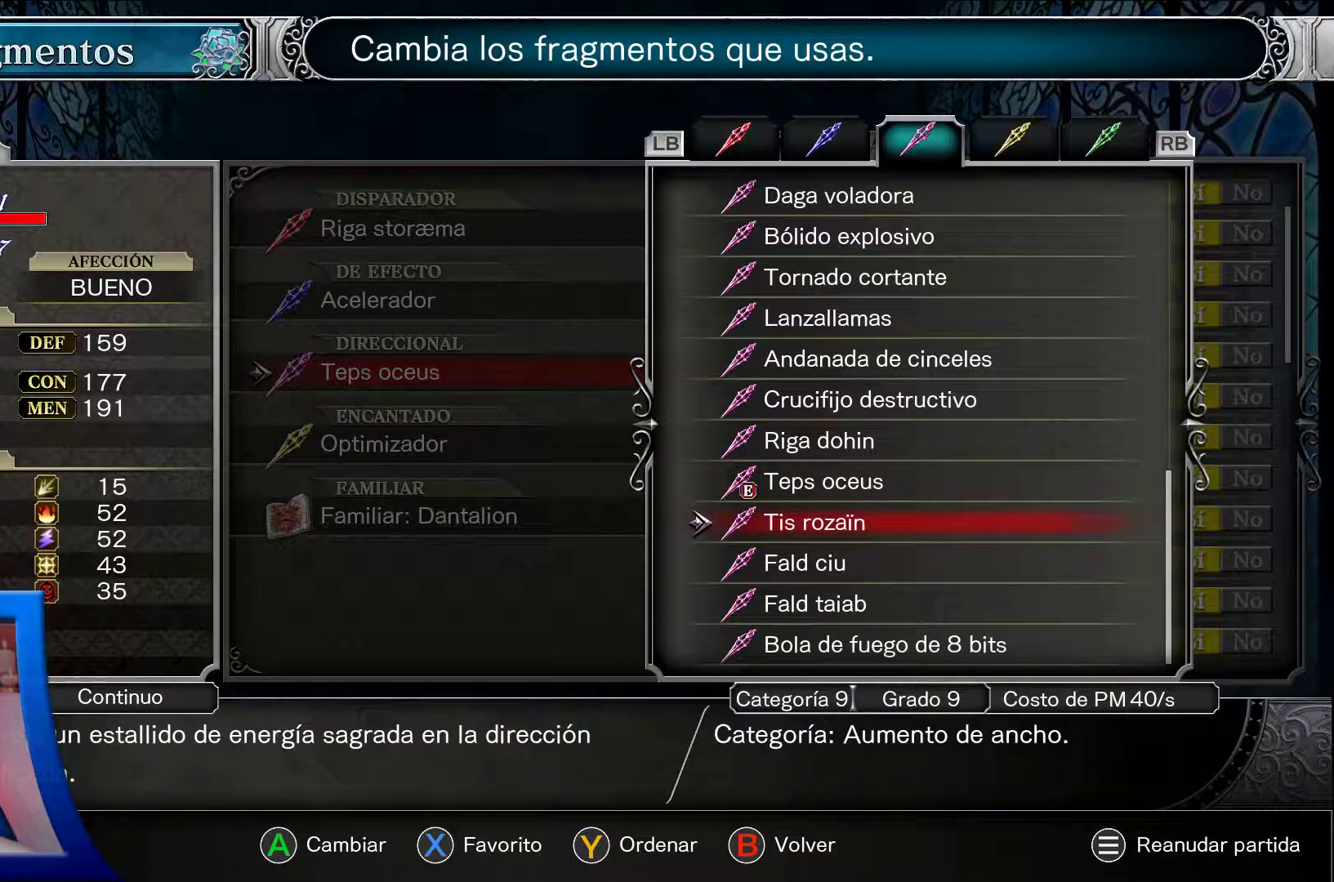
{"buttons": ["A"], "left_stick": "center", "right_stick": "center", "events": []}
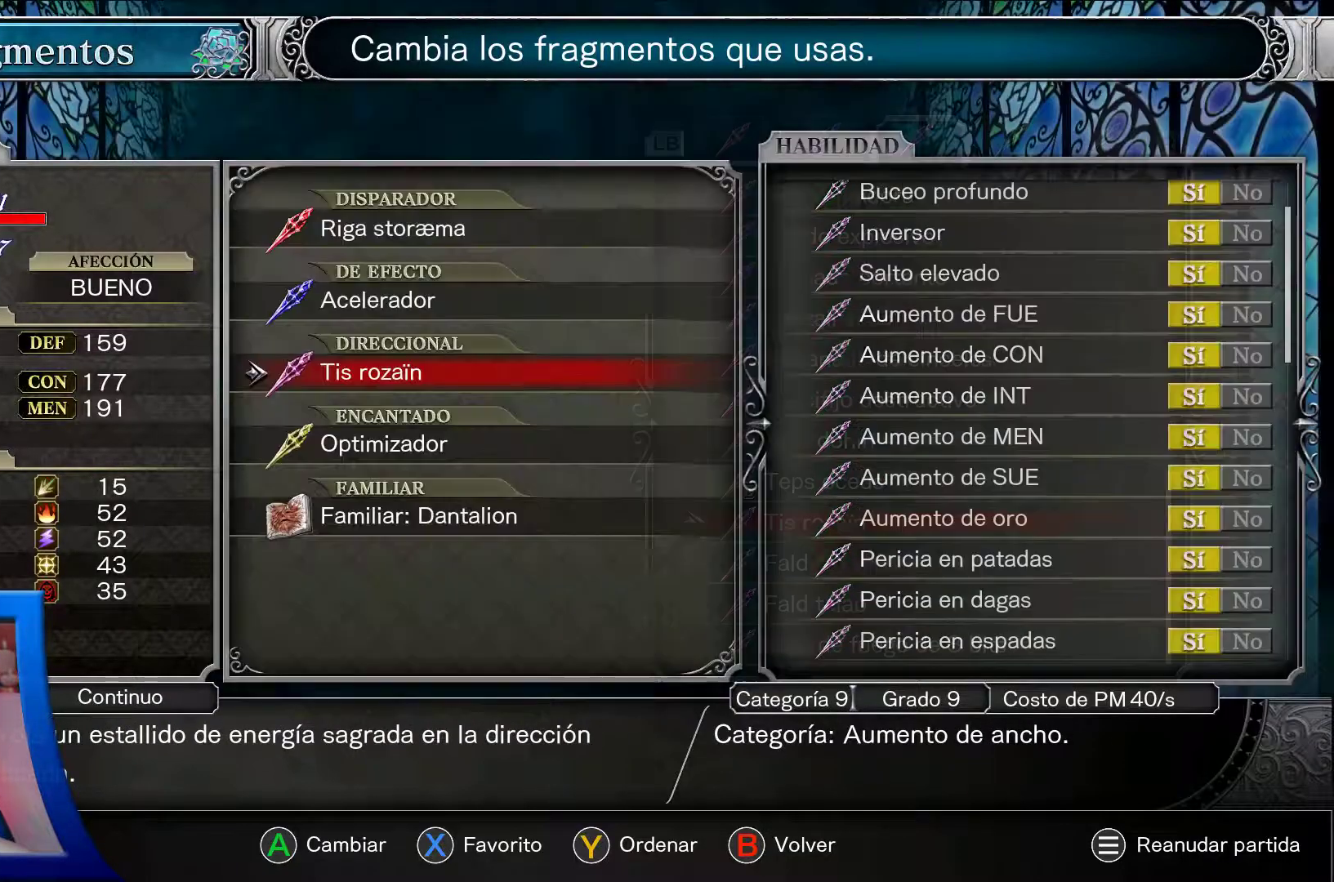
{"buttons": ["A"], "left_stick": "center", "right_stick": "center", "events": []}